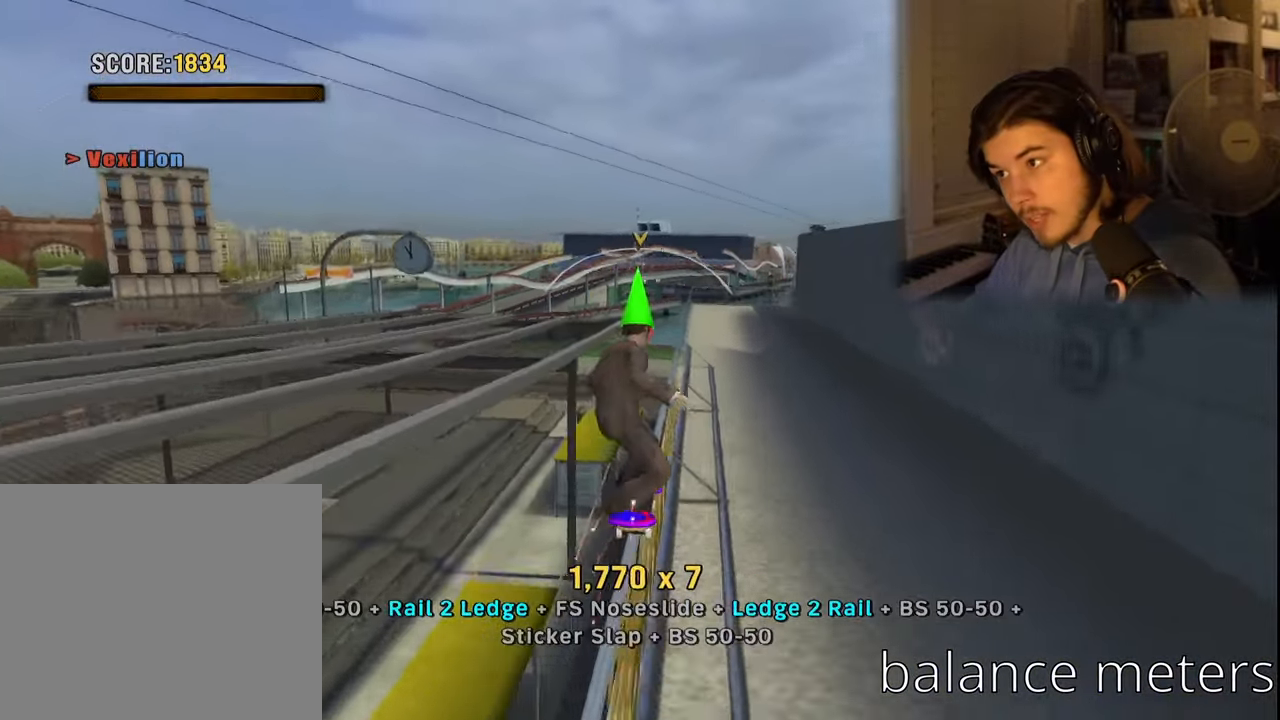
Gameplay with a controller (PlayStation layout); each line is a JSON object with the inputs held at the frame after it. "events" lists button and stick changes between this image and that frame as [ms after this image, input, new state], when the widget could be followed in between.
{"buttons": ["CROSS", "TRIANGLE"], "left_stick": "center", "right_stick": "center", "events": [[34, "CROSS", "up"], [67, "DPAD_LEFT", "up"], [234, "TRIANGLE", "down"], [484, "CROSS", "down"]]}
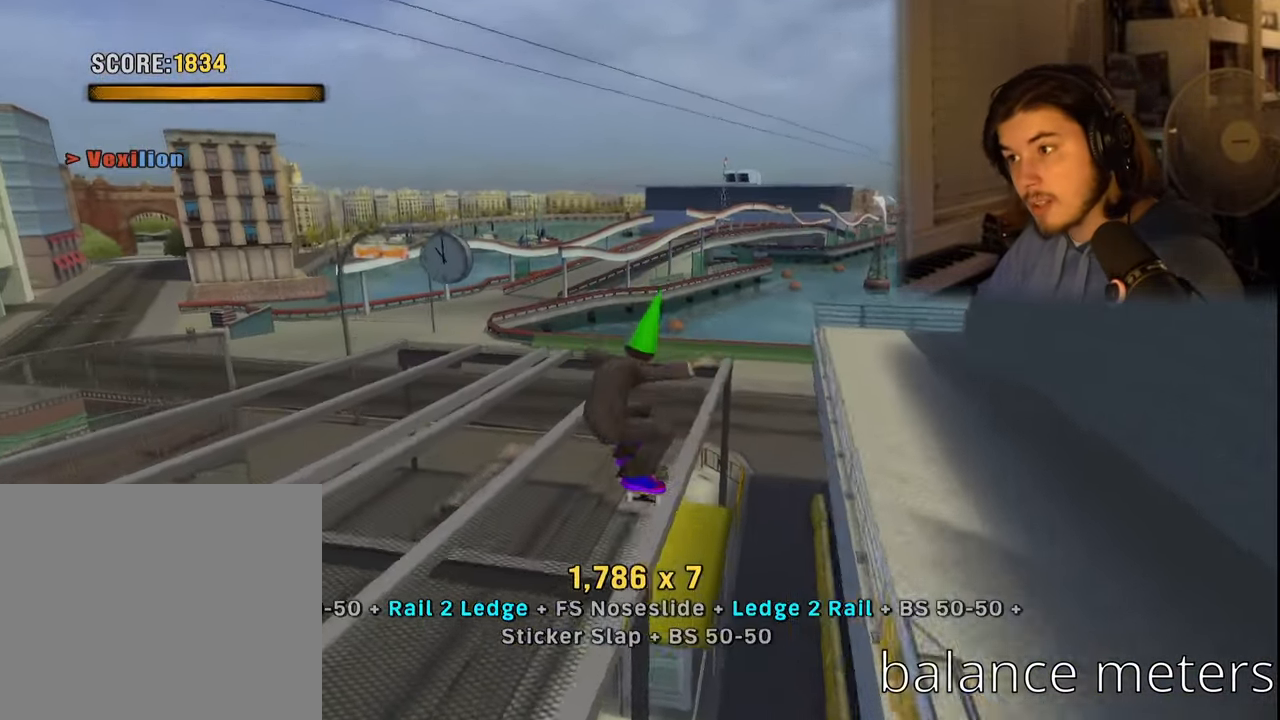
{"buttons": ["CROSS", "TRIANGLE"], "left_stick": "center", "right_stick": "center", "events": []}
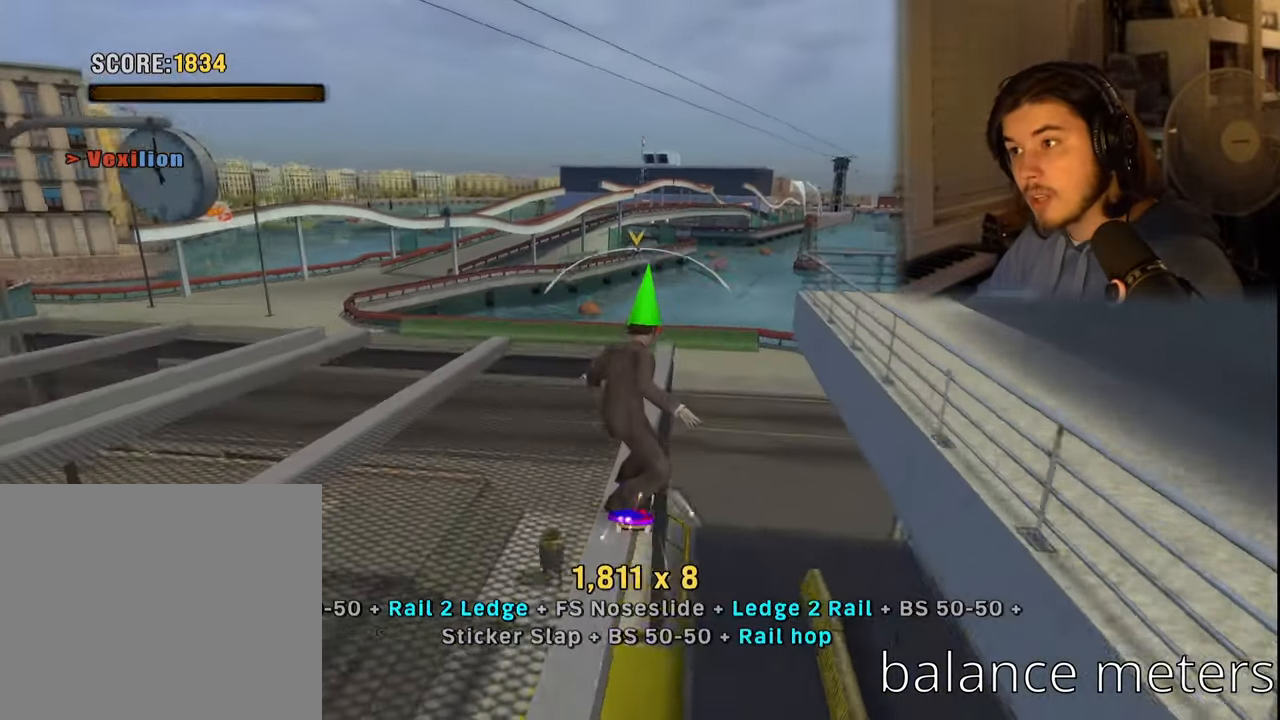
{"buttons": ["CROSS"], "left_stick": "center", "right_stick": "center", "events": [[134, "TRIANGLE", "up"]]}
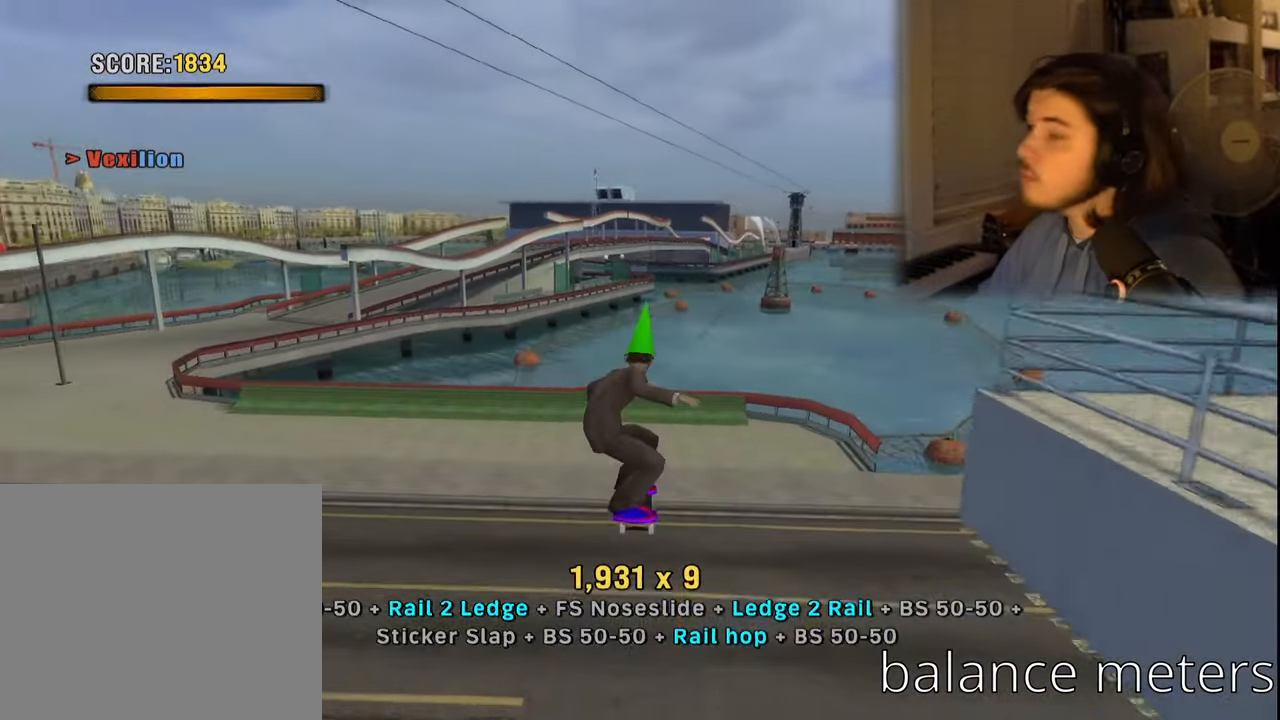
{"buttons": ["CROSS", "DPAD_DOWN", "DPAD_LEFT"], "left_stick": "center", "right_stick": "center", "events": [[400, "DPAD_DOWN", "down"], [400, "DPAD_LEFT", "down"]]}
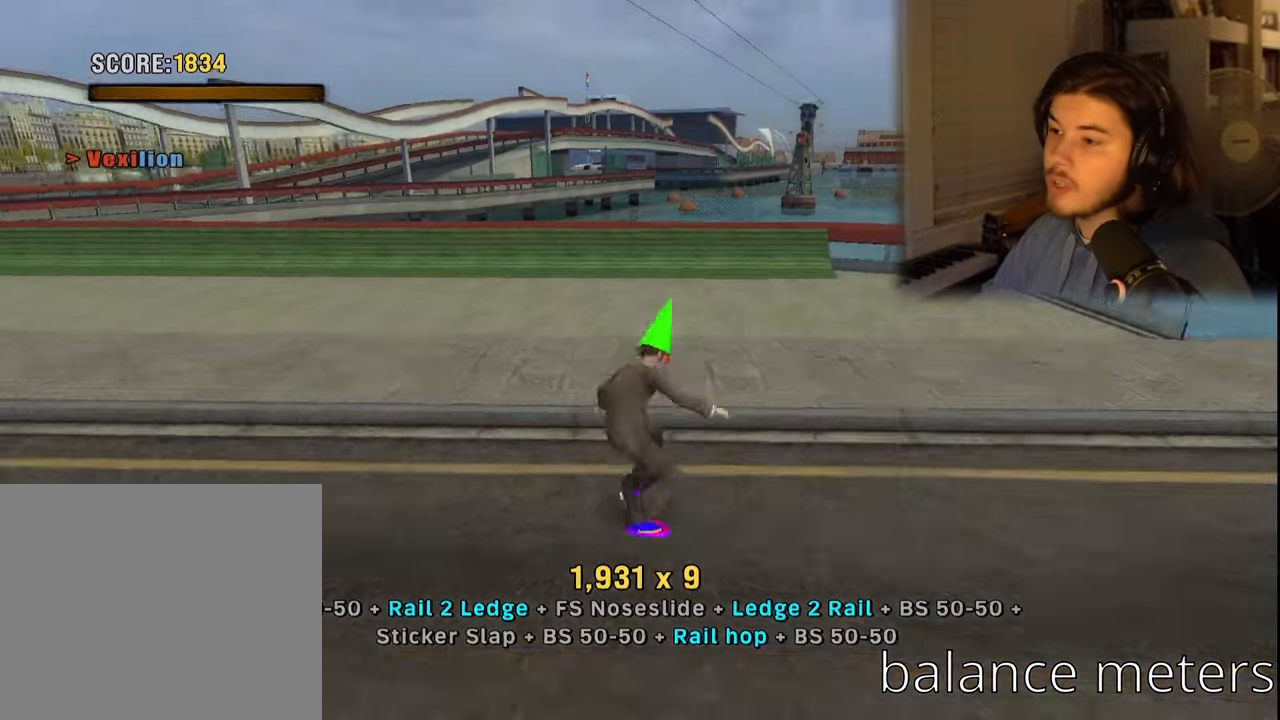
{"buttons": ["CROSS", "DPAD_DOWN"], "left_stick": "center", "right_stick": "center", "events": [[416, "DPAD_LEFT", "up"]]}
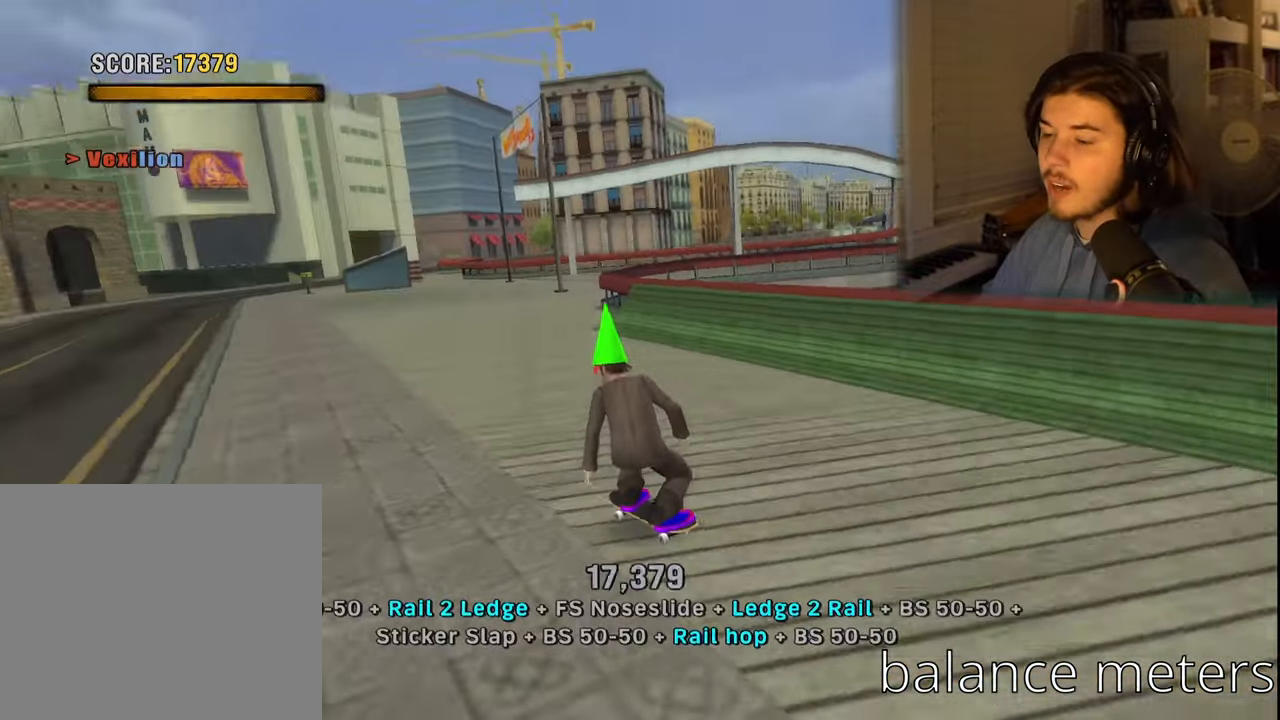
{"buttons": ["CROSS"], "left_stick": "center", "right_stick": "center", "events": [[383, "DPAD_DOWN", "up"]]}
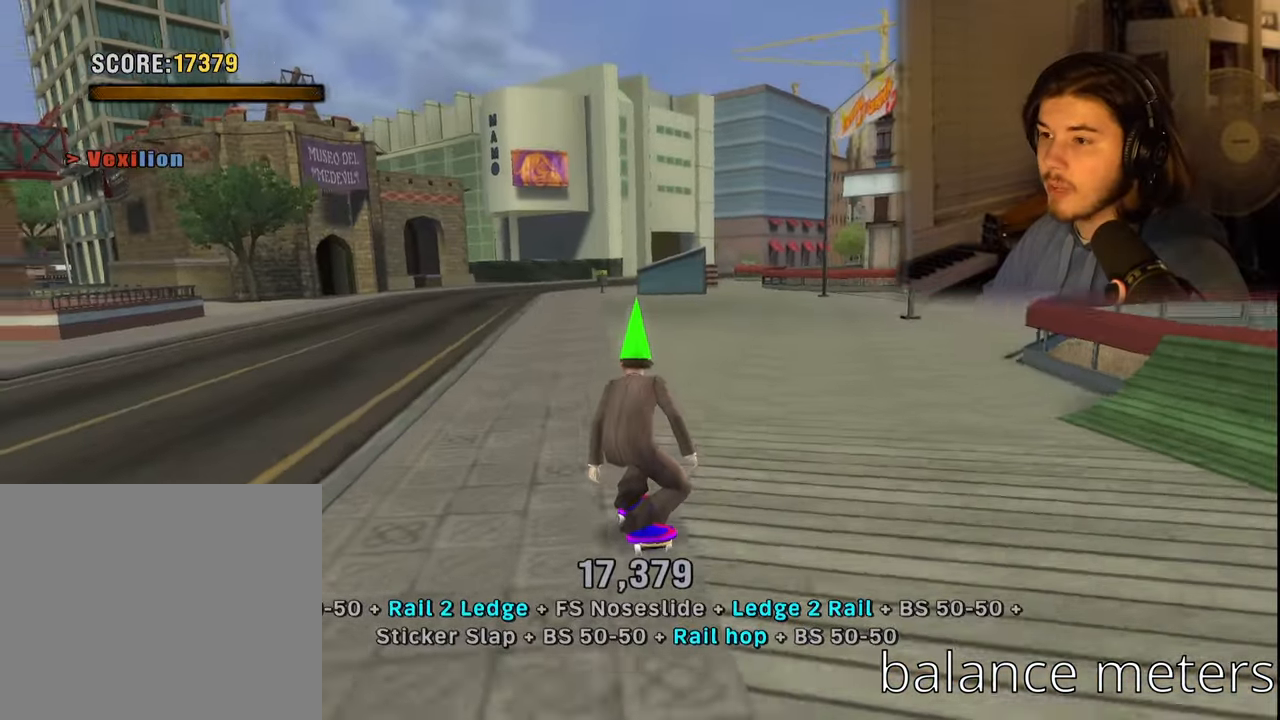
{"buttons": ["CROSS", "DPAD_DOWN"], "left_stick": "center", "right_stick": "center", "events": [[366, "DPAD_DOWN", "down"]]}
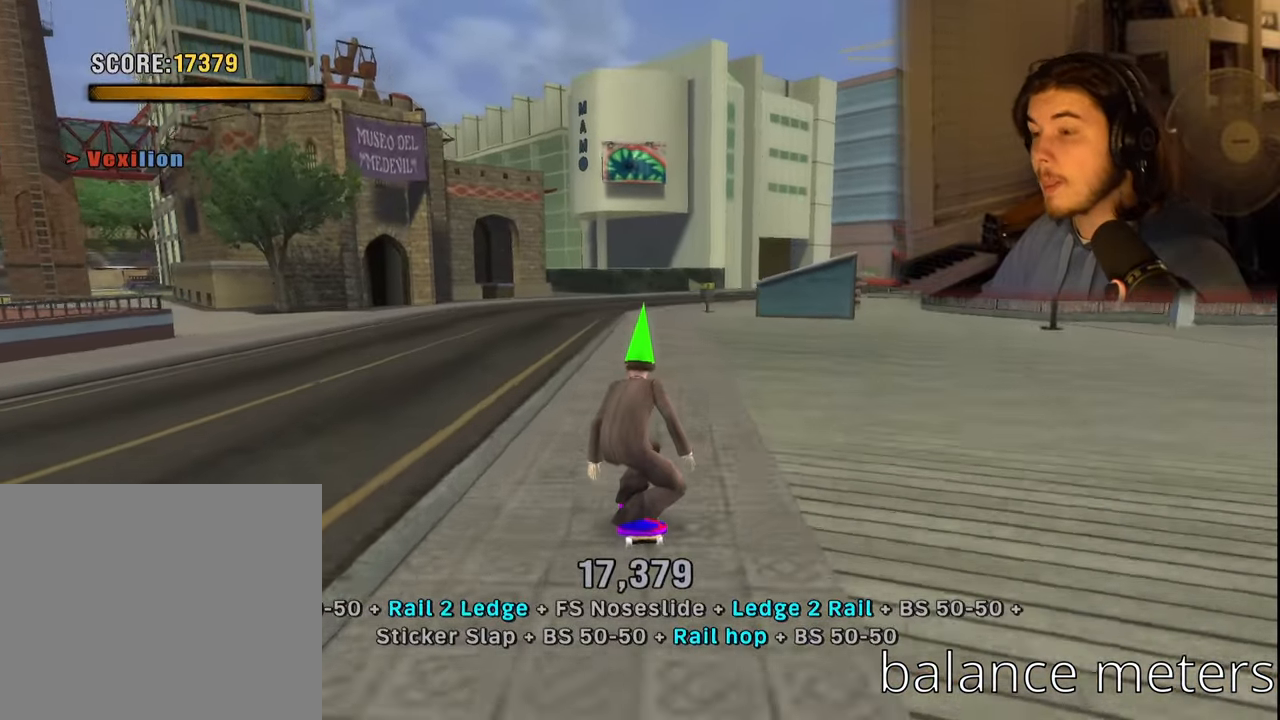
{"buttons": ["CROSS", "DPAD_DOWN"], "left_stick": "center", "right_stick": "center", "events": []}
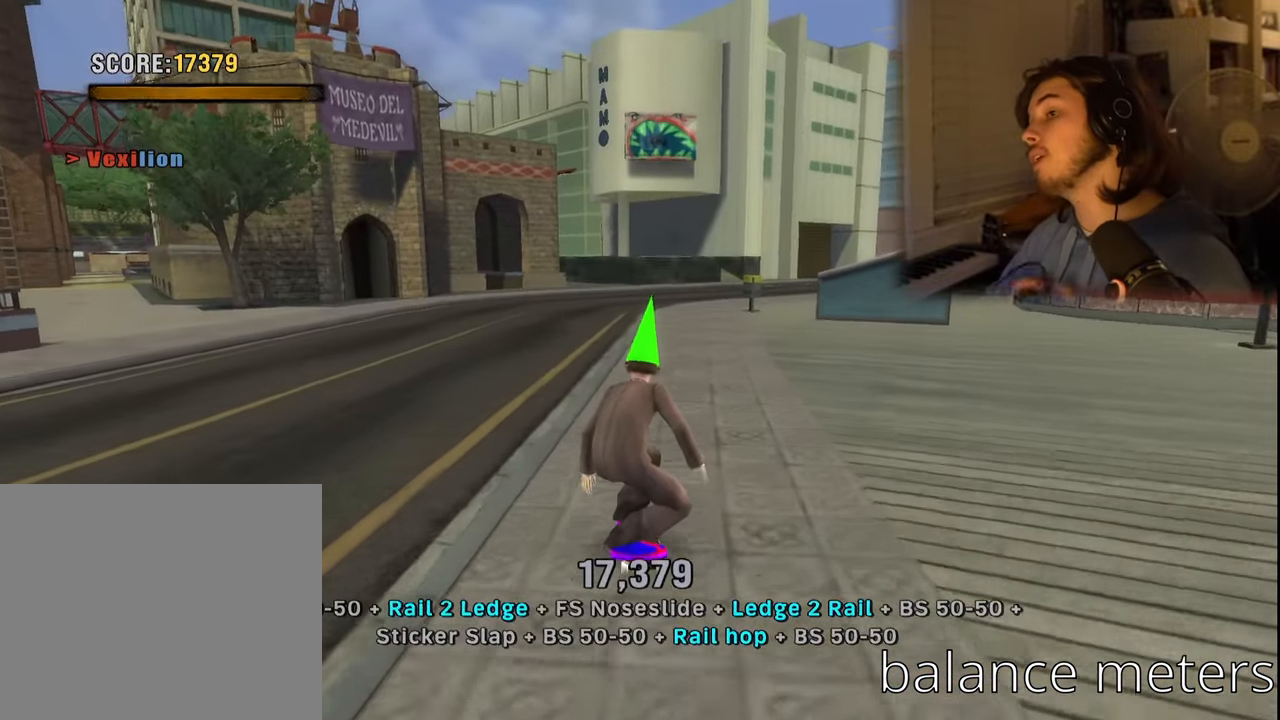
{"buttons": ["CROSS"], "left_stick": "center", "right_stick": "center", "events": [[166, "DPAD_LEFT", "down"], [450, "DPAD_LEFT", "up"], [483, "DPAD_DOWN", "up"]]}
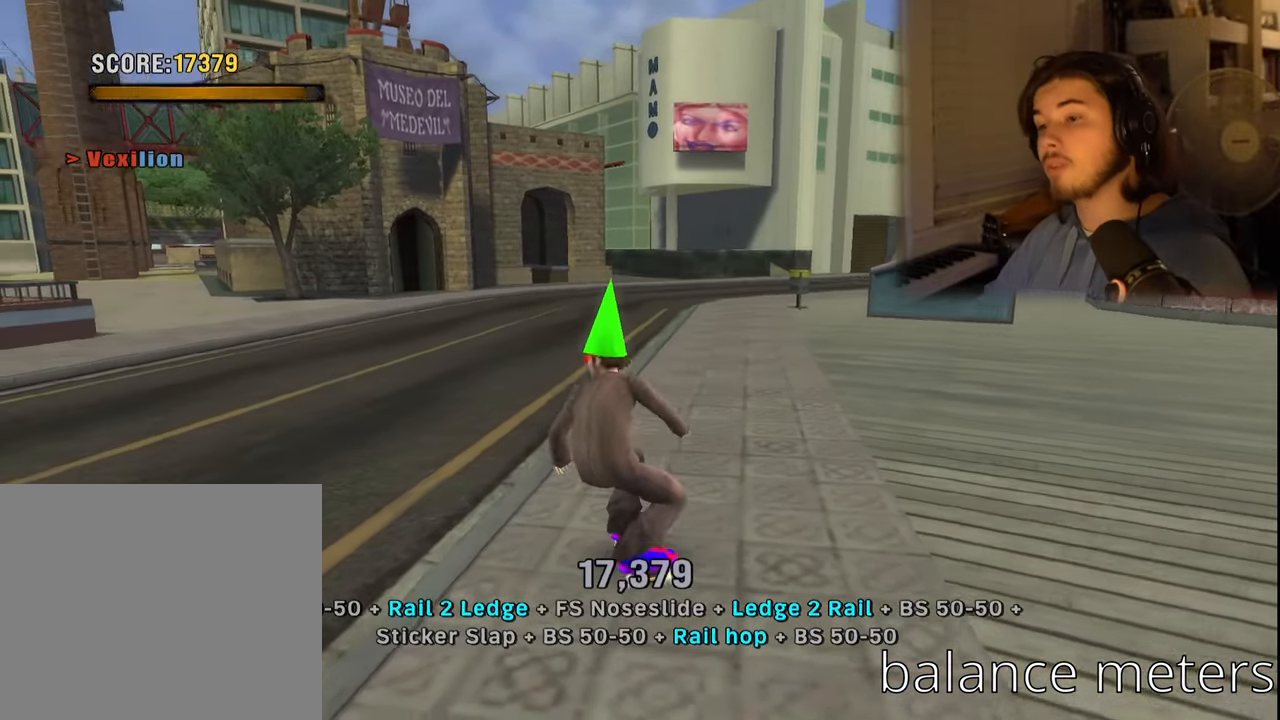
{"buttons": ["CROSS"], "left_stick": "center", "right_stick": "center", "events": [[166, "DPAD_LEFT", "down"], [400, "DPAD_LEFT", "up"]]}
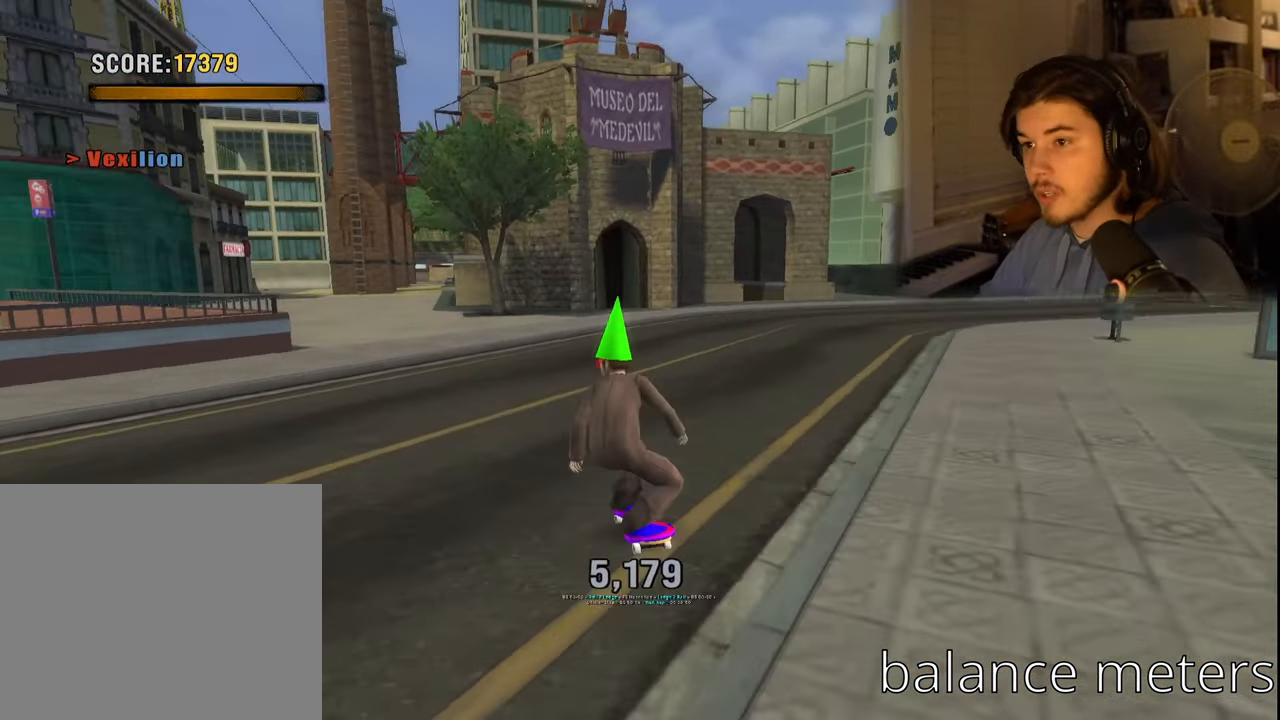
{"buttons": ["CROSS", "DPAD_DOWN"], "left_stick": "center", "right_stick": "center", "events": [[133, "DPAD_LEFT", "down"], [250, "DPAD_LEFT", "up"], [283, "DPAD_DOWN", "down"]]}
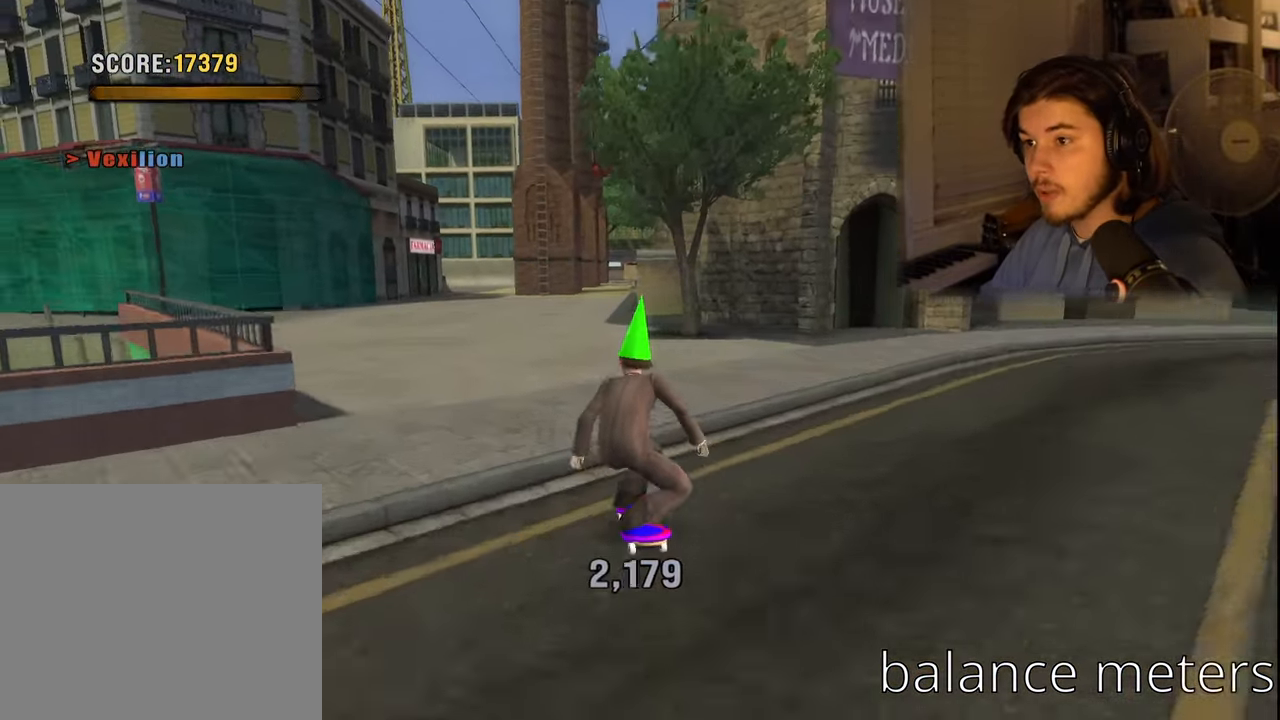
{"buttons": ["CROSS", "DPAD_DOWN"], "left_stick": "center", "right_stick": "center", "events": [[50, "DPAD_LEFT", "down"], [200, "DPAD_LEFT", "up"]]}
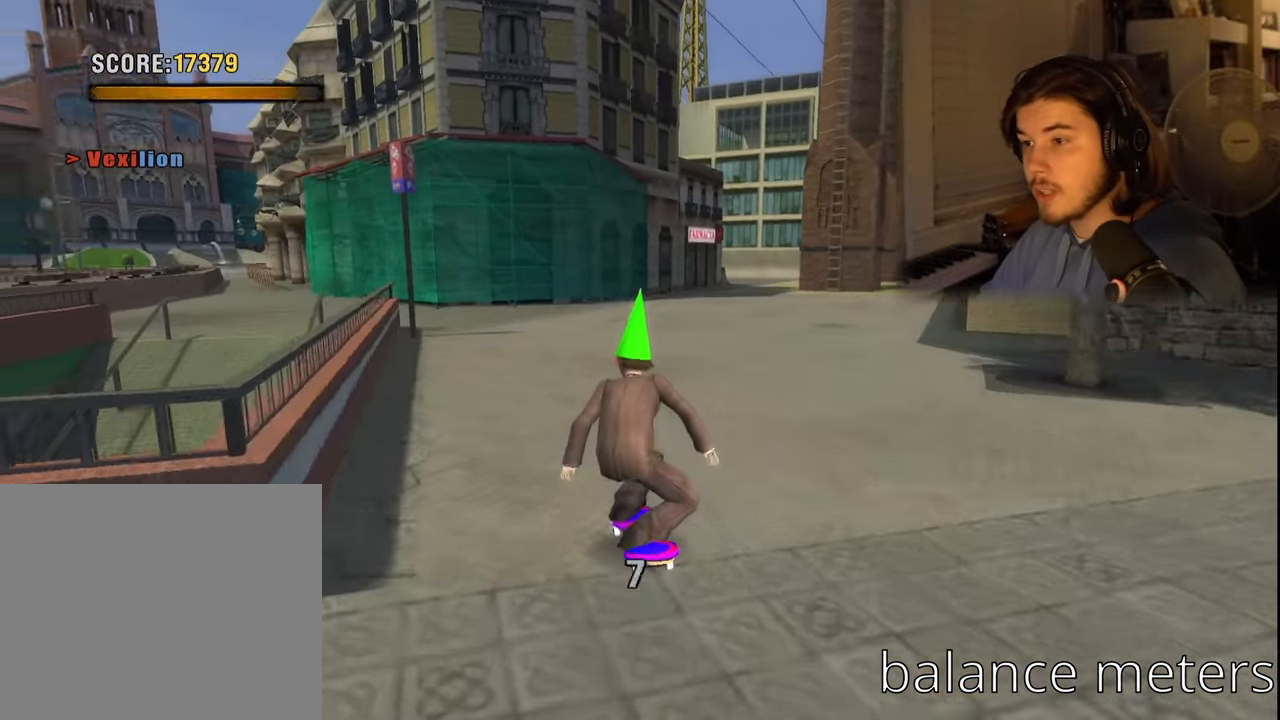
{"buttons": ["CROSS"], "left_stick": "center", "right_stick": "center", "events": [[33, "DPAD_LEFT", "down"], [300, "DPAD_LEFT", "up"], [450, "DPAD_DOWN", "up"]]}
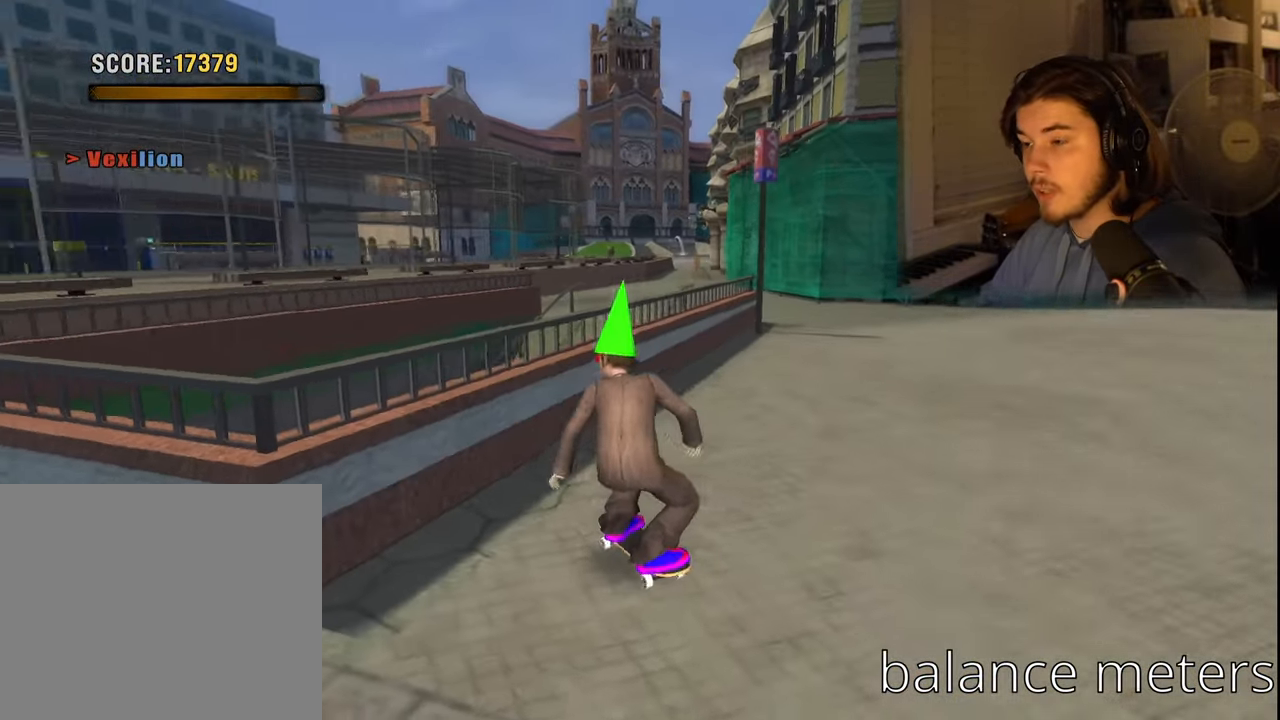
{"buttons": ["TRIANGLE"], "left_stick": "center", "right_stick": "center", "events": [[100, "CROSS", "up"], [200, "TRIANGLE", "down"]]}
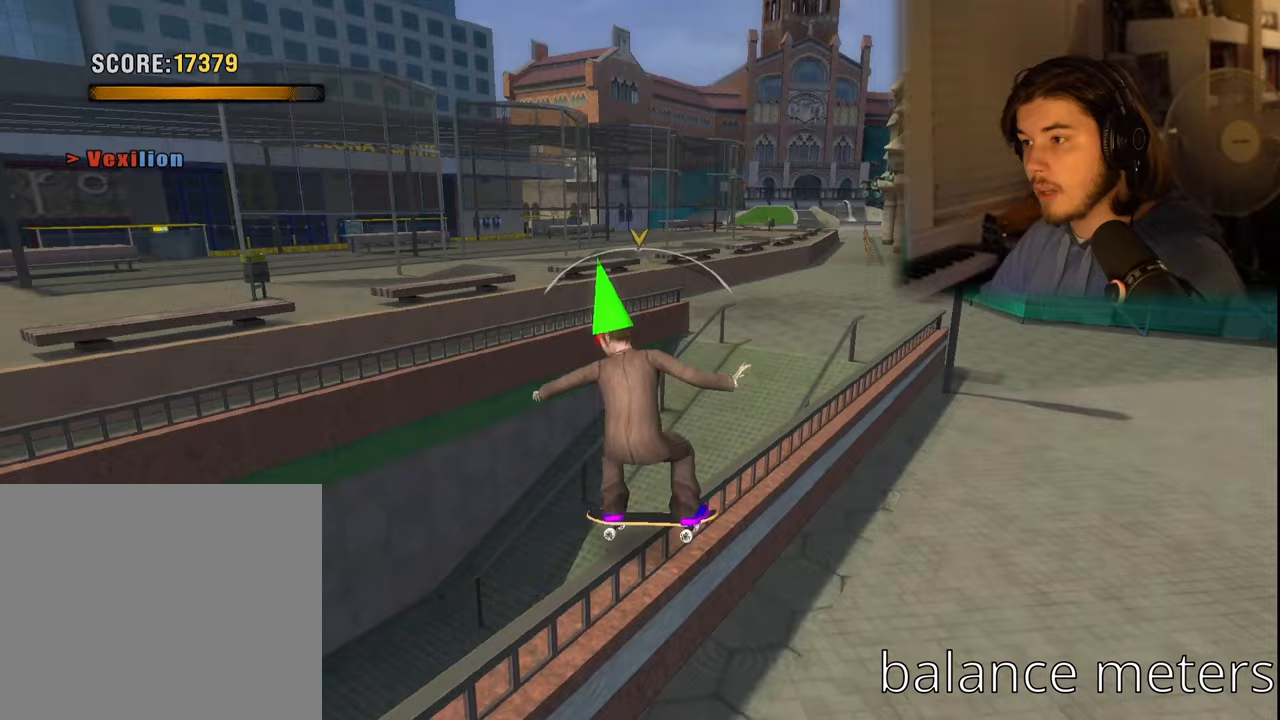
{"buttons": [], "left_stick": "center", "right_stick": "center", "events": [[150, "CROSS", "down"], [283, "DPAD_RIGHT", "down"], [350, "TRIANGLE", "up"], [383, "CROSS", "up"], [467, "DPAD_RIGHT", "up"]]}
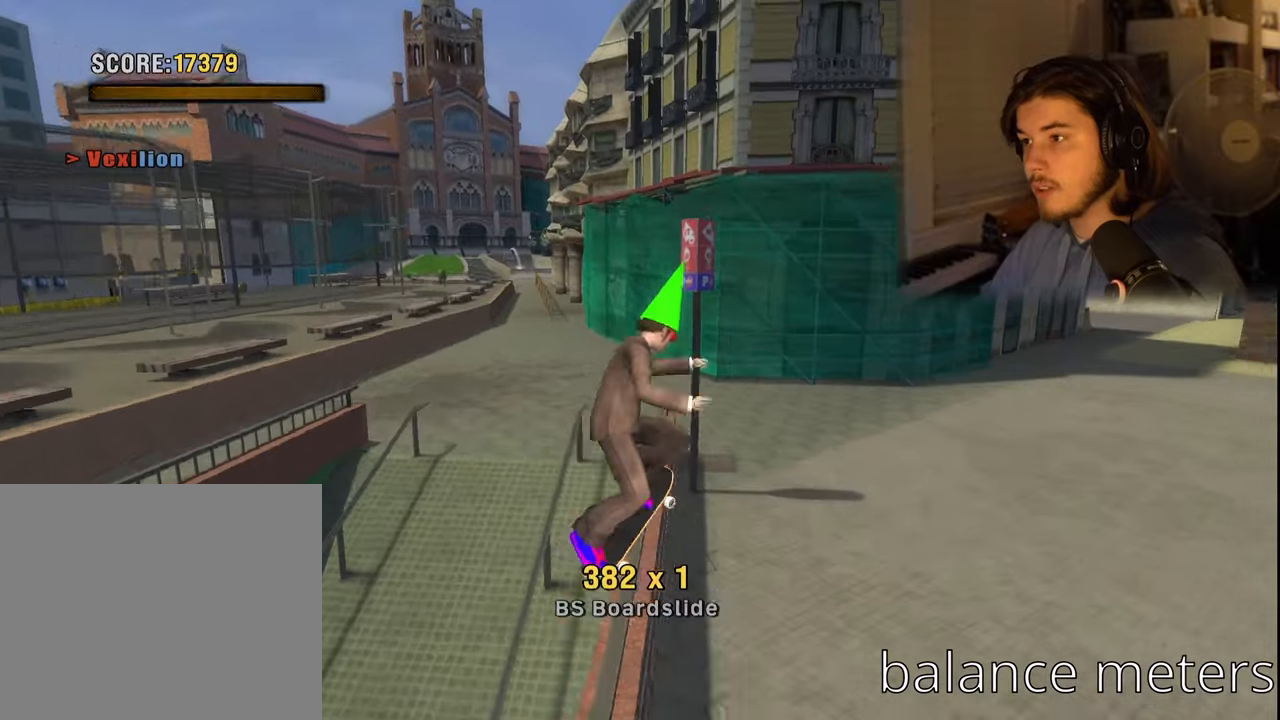
{"buttons": [], "left_stick": "center", "right_stick": "center", "events": [[150, "DPAD_UP", "down"], [250, "DPAD_UP", "up"], [333, "DPAD_DOWN", "down"], [433, "DPAD_DOWN", "up"]]}
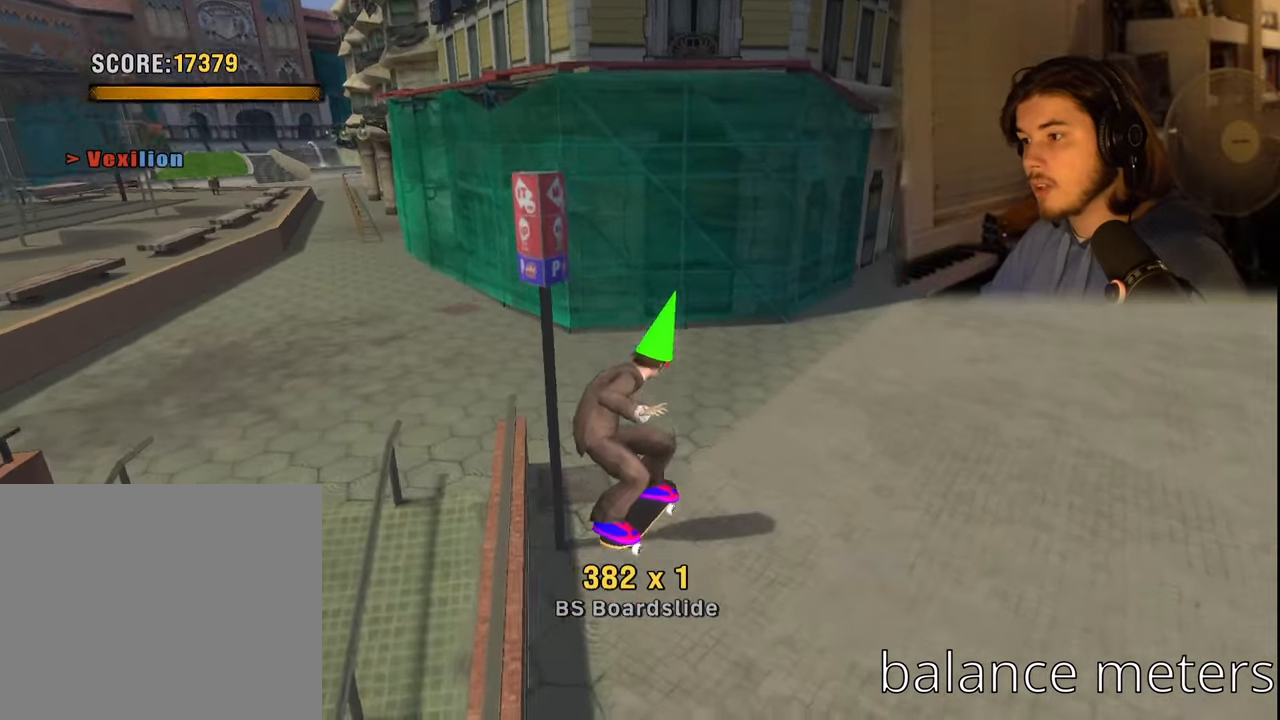
{"buttons": ["CROSS", "DPAD_RIGHT"], "left_stick": "center", "right_stick": "center", "events": [[83, "DPAD_RIGHT", "down"], [133, "CROSS", "down"]]}
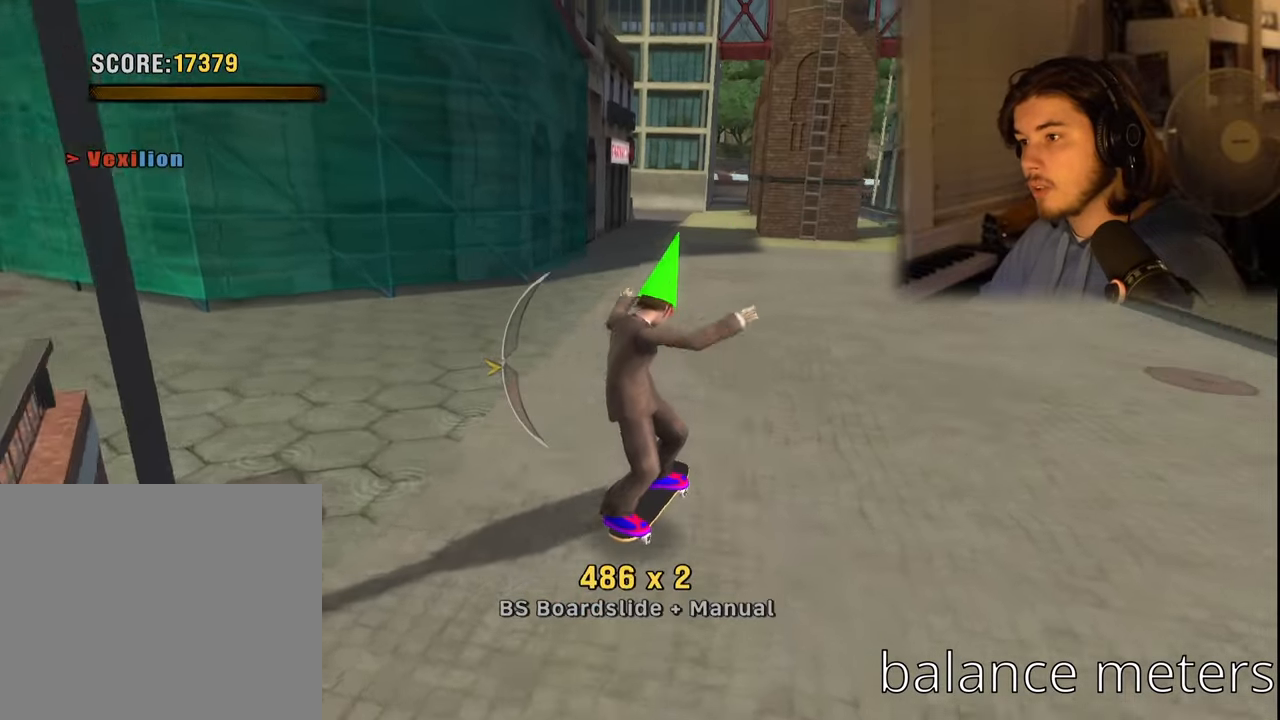
{"buttons": [], "left_stick": "center", "right_stick": "center", "events": [[100, "DPAD_RIGHT", "up"], [250, "DPAD_UP", "down"], [383, "DPAD_UP", "up"], [500, "CROSS", "up"]]}
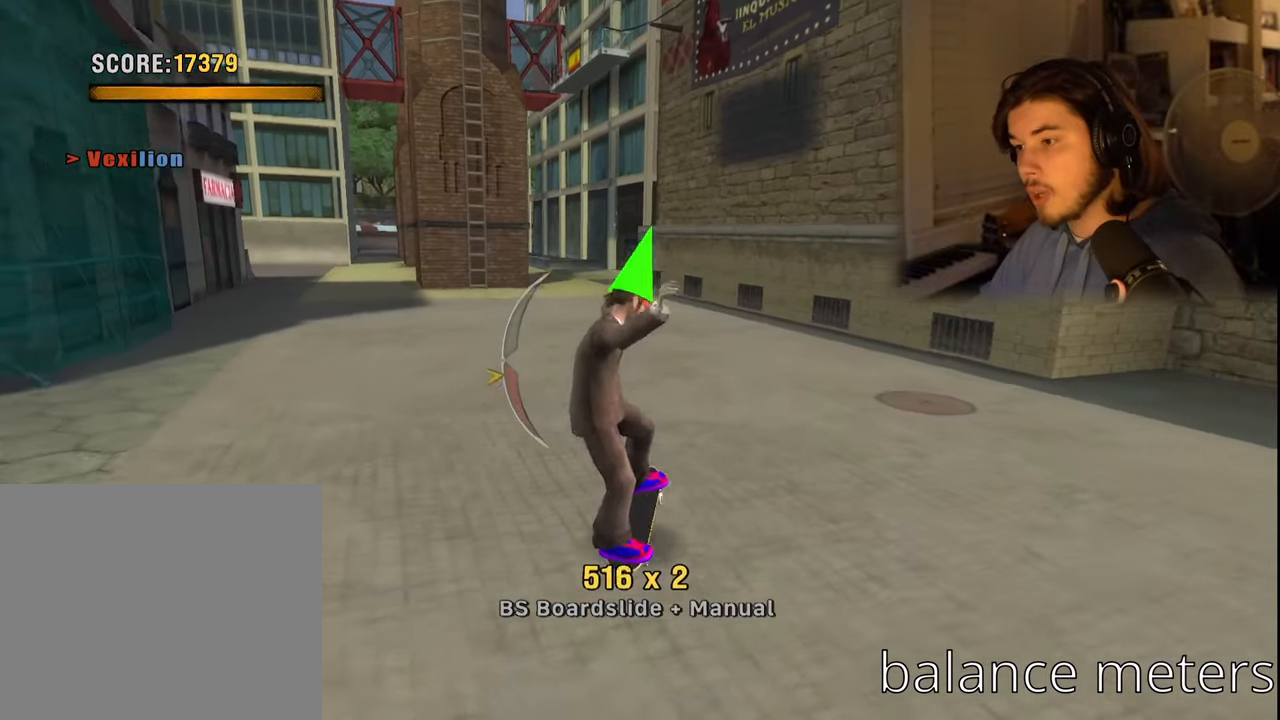
{"buttons": ["DPAD_DOWN"], "left_stick": "center", "right_stick": "center", "events": [[317, "DPAD_UP", "down"], [400, "DPAD_UP", "up"], [467, "DPAD_DOWN", "down"]]}
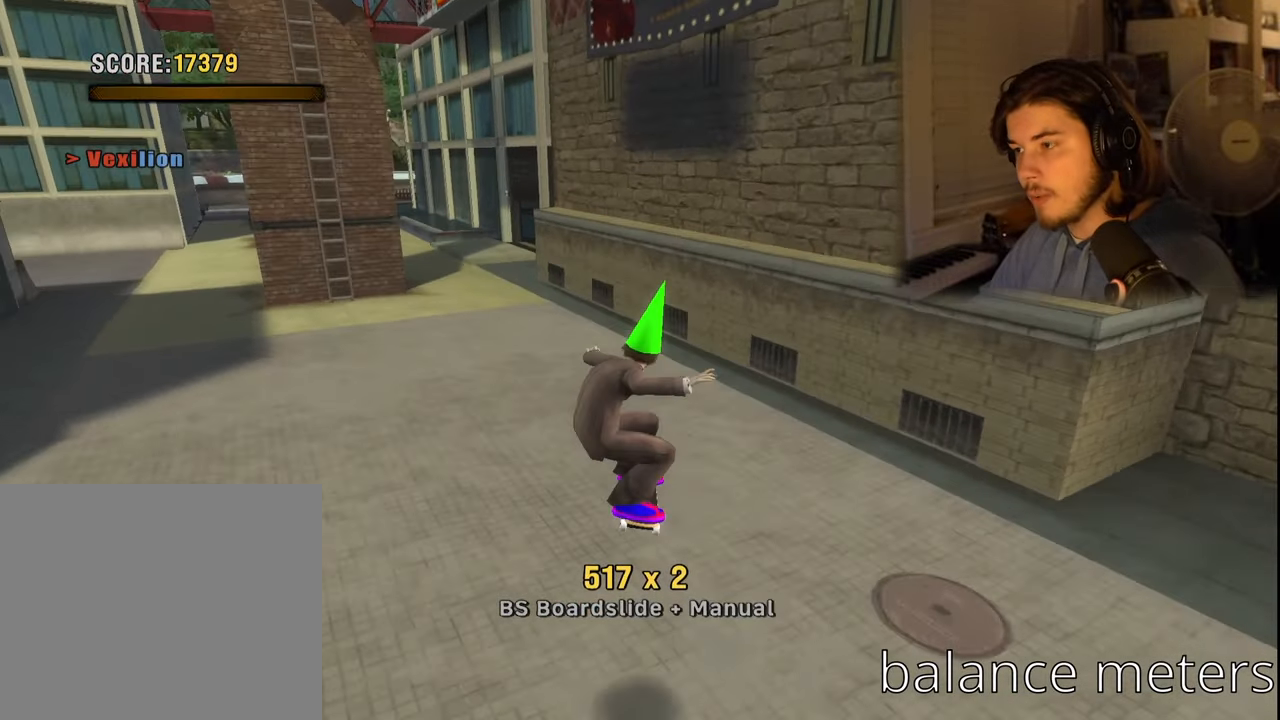
{"buttons": ["CROSS", "DPAD_RIGHT"], "left_stick": "center", "right_stick": "center", "events": [[67, "DPAD_DOWN", "up"], [133, "DPAD_RIGHT", "down"], [233, "CROSS", "down"]]}
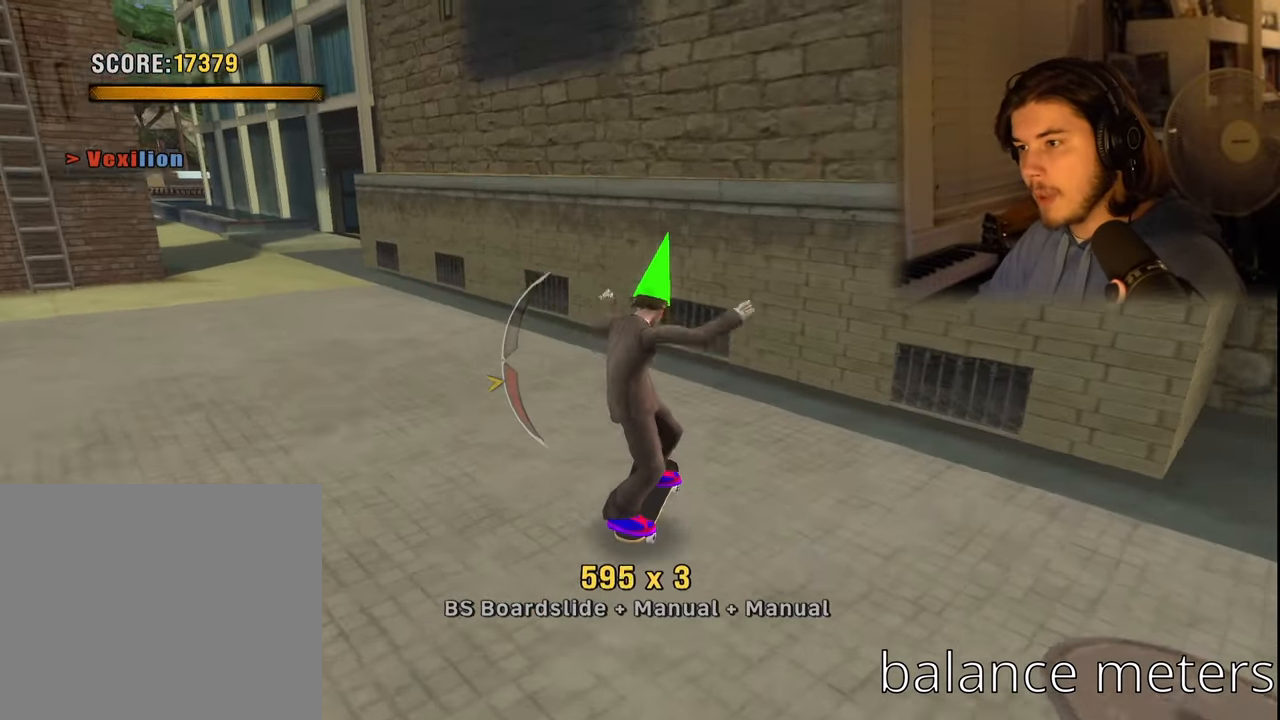
{"buttons": ["TRIANGLE"], "left_stick": "center", "right_stick": "center", "events": [[267, "CROSS", "up"], [433, "DPAD_RIGHT", "up"], [433, "TRIANGLE", "down"]]}
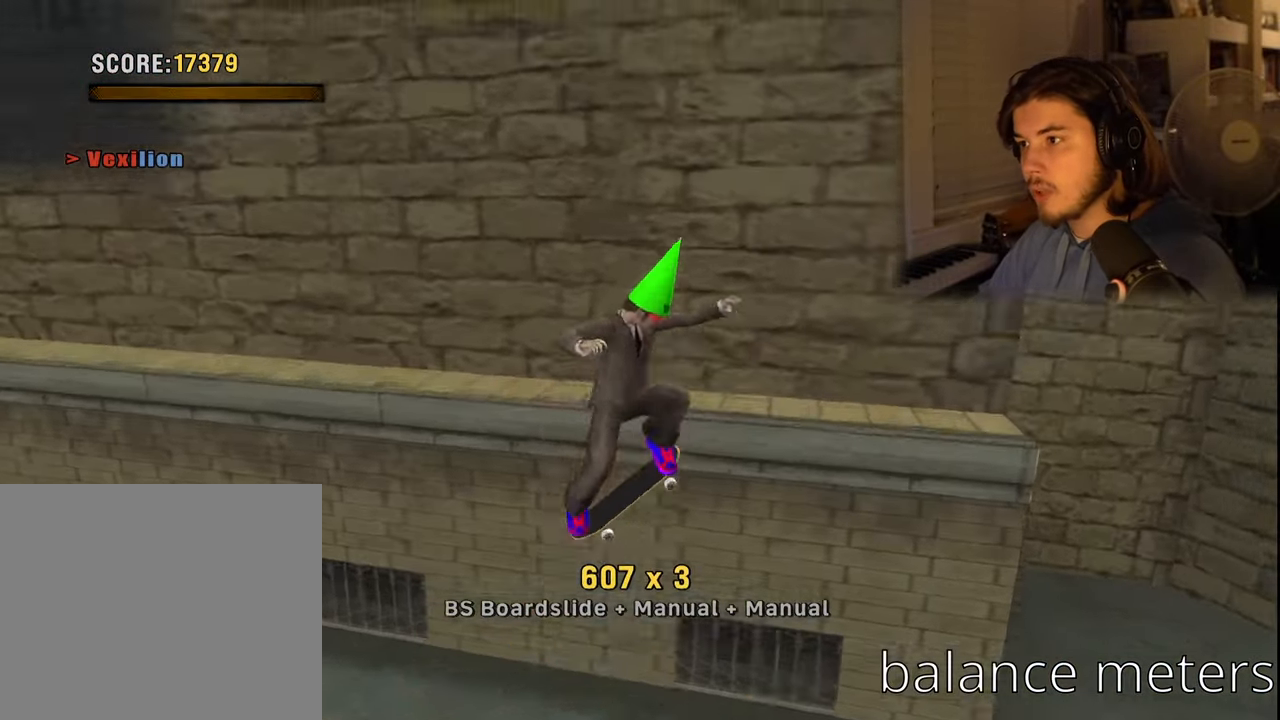
{"buttons": ["DPAD_RIGHT"], "left_stick": "center", "right_stick": "center", "events": [[233, "CROSS", "down"], [417, "DPAD_RIGHT", "down"], [450, "TRIANGLE", "up"], [483, "CROSS", "up"]]}
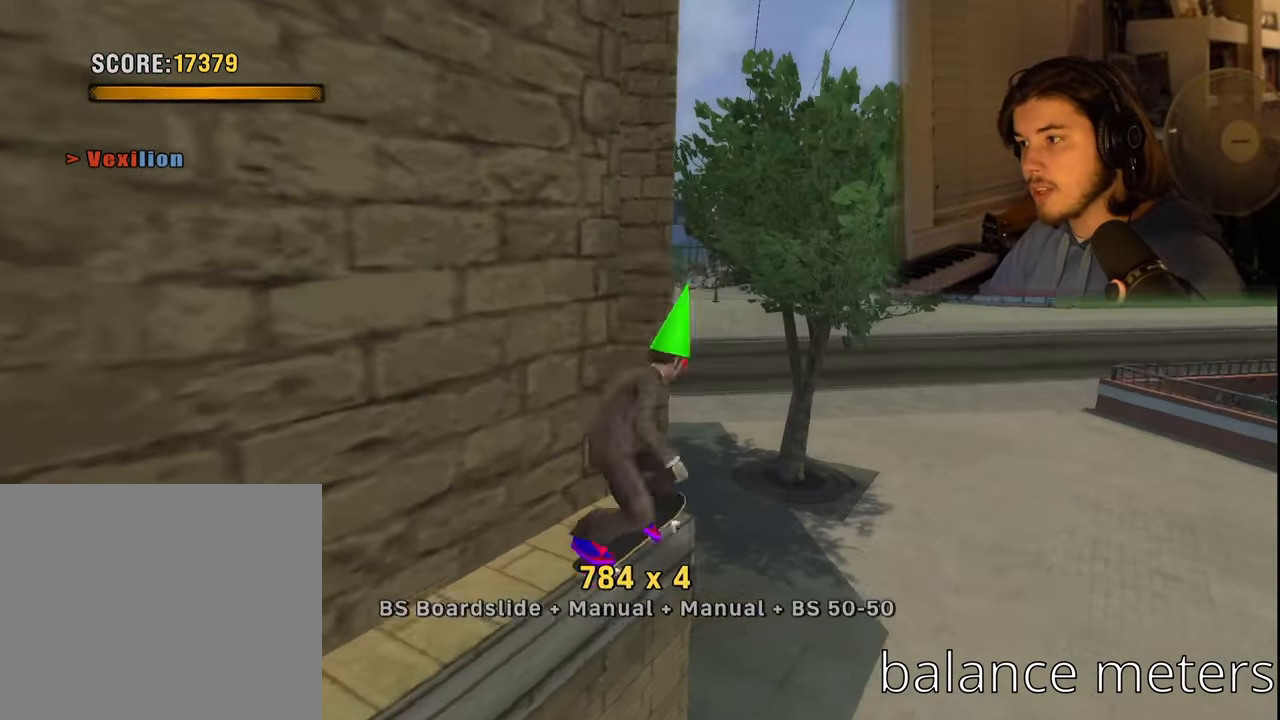
{"buttons": ["DPAD_DOWN"], "left_stick": "center", "right_stick": "center", "events": [[50, "SQUARE", "down"], [83, "DPAD_RIGHT", "up"], [183, "SQUARE", "up"], [450, "DPAD_DOWN", "down"]]}
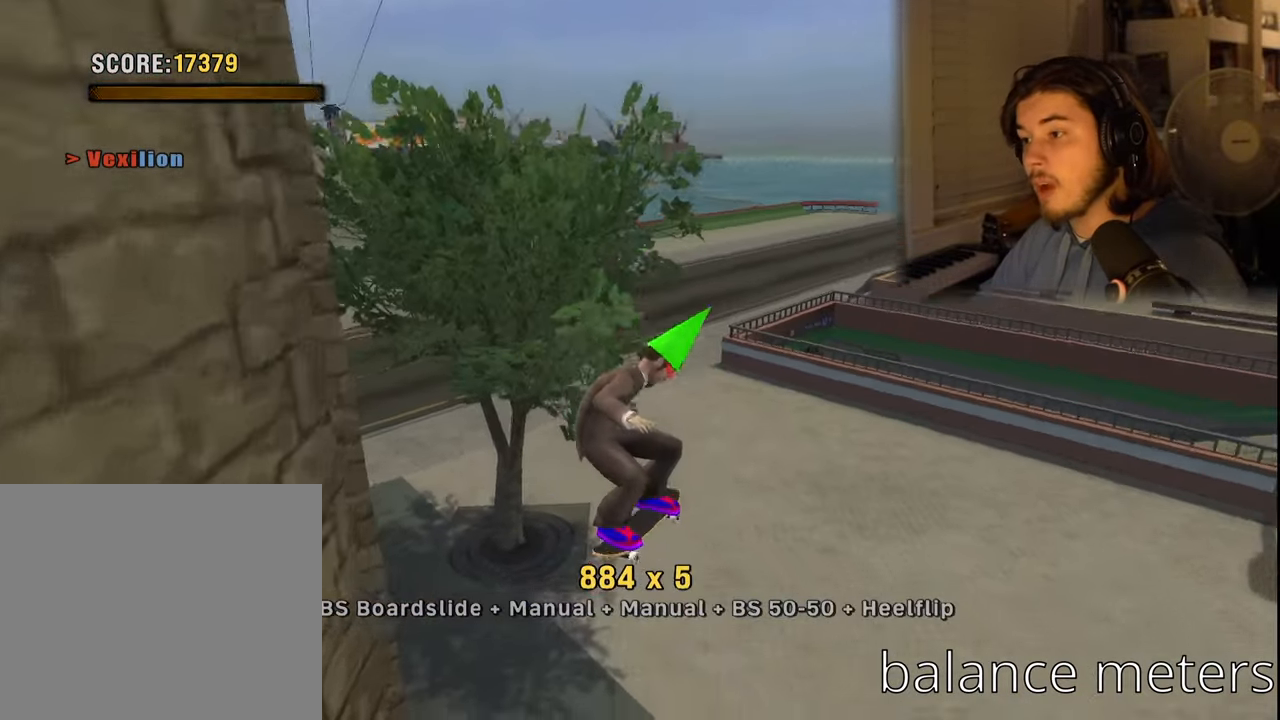
{"buttons": ["CROSS"], "left_stick": "center", "right_stick": "center", "events": [[33, "DPAD_DOWN", "up"], [117, "DPAD_UP", "down"], [167, "CROSS", "down"], [233, "DPAD_UP", "up"], [350, "DPAD_UP", "down"], [467, "DPAD_UP", "up"]]}
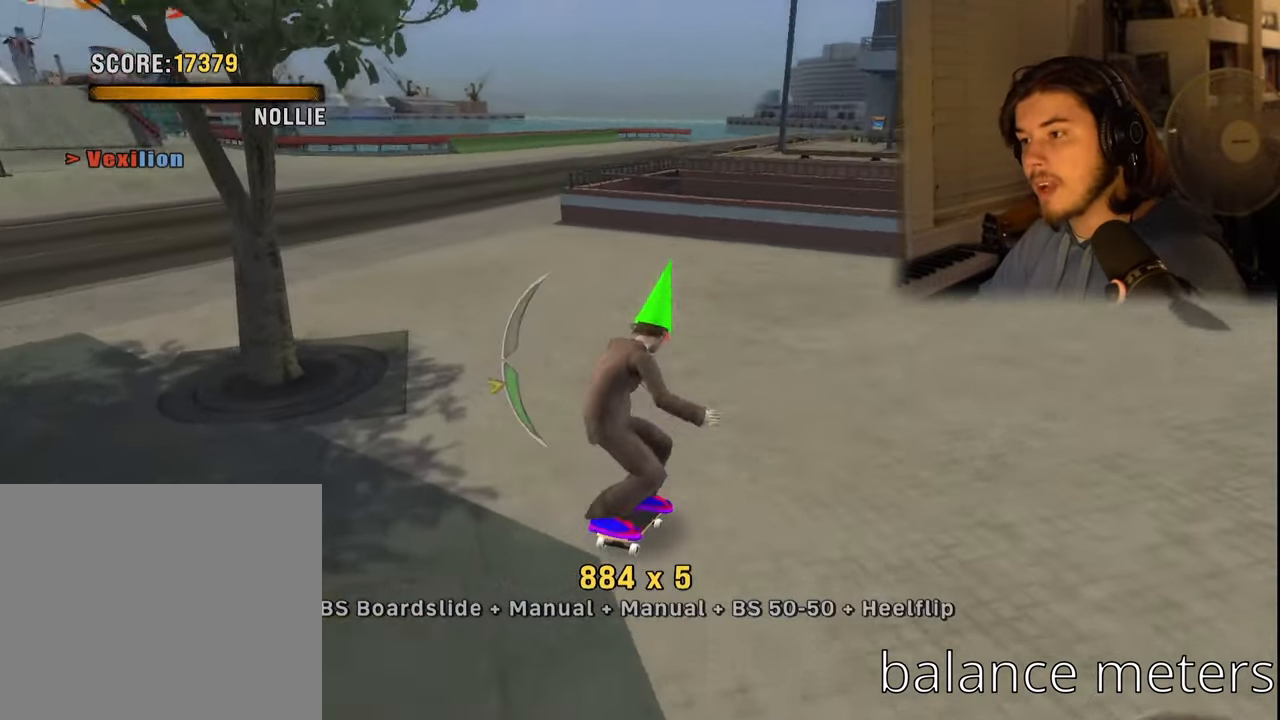
{"buttons": ["CROSS", "DPAD_DOWN"], "left_stick": "center", "right_stick": "center", "events": [[50, "DPAD_RIGHT", "down"], [217, "DPAD_RIGHT", "up"], [317, "DPAD_DOWN", "down"]]}
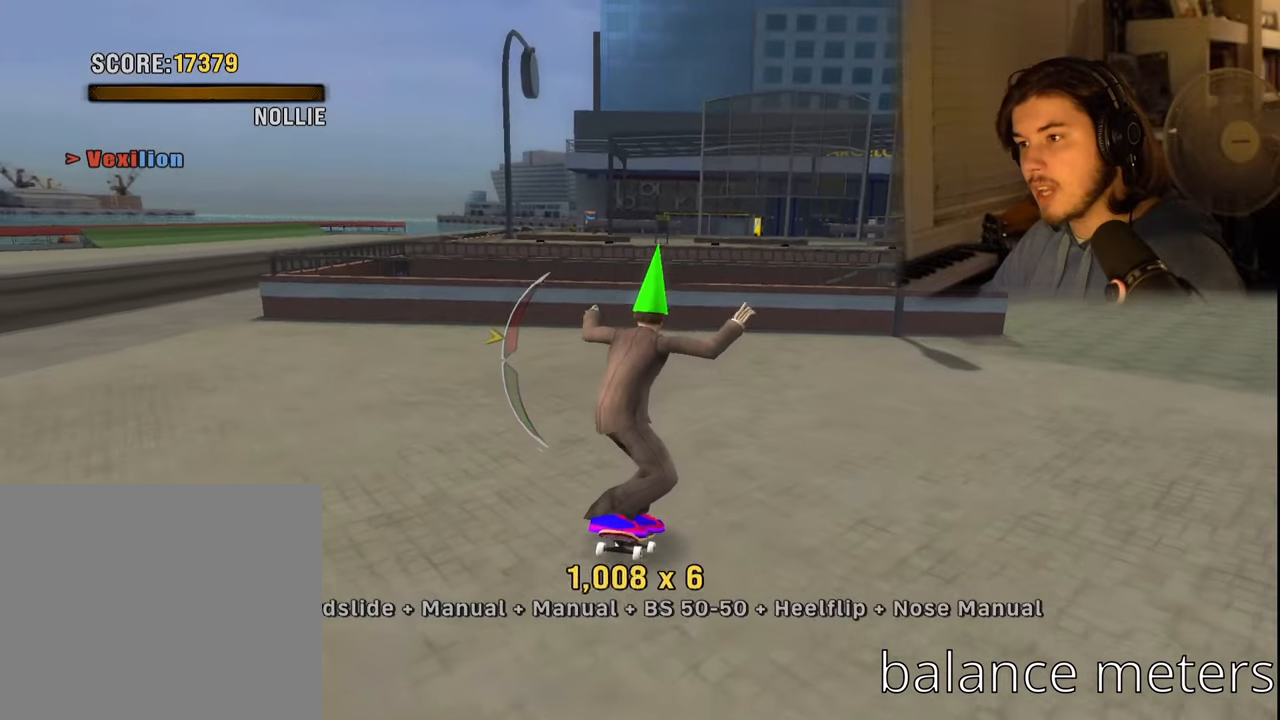
{"buttons": ["CROSS"], "left_stick": "center", "right_stick": "center", "events": [[17, "DPAD_DOWN", "up"], [300, "DPAD_LEFT", "down"], [450, "DPAD_LEFT", "up"]]}
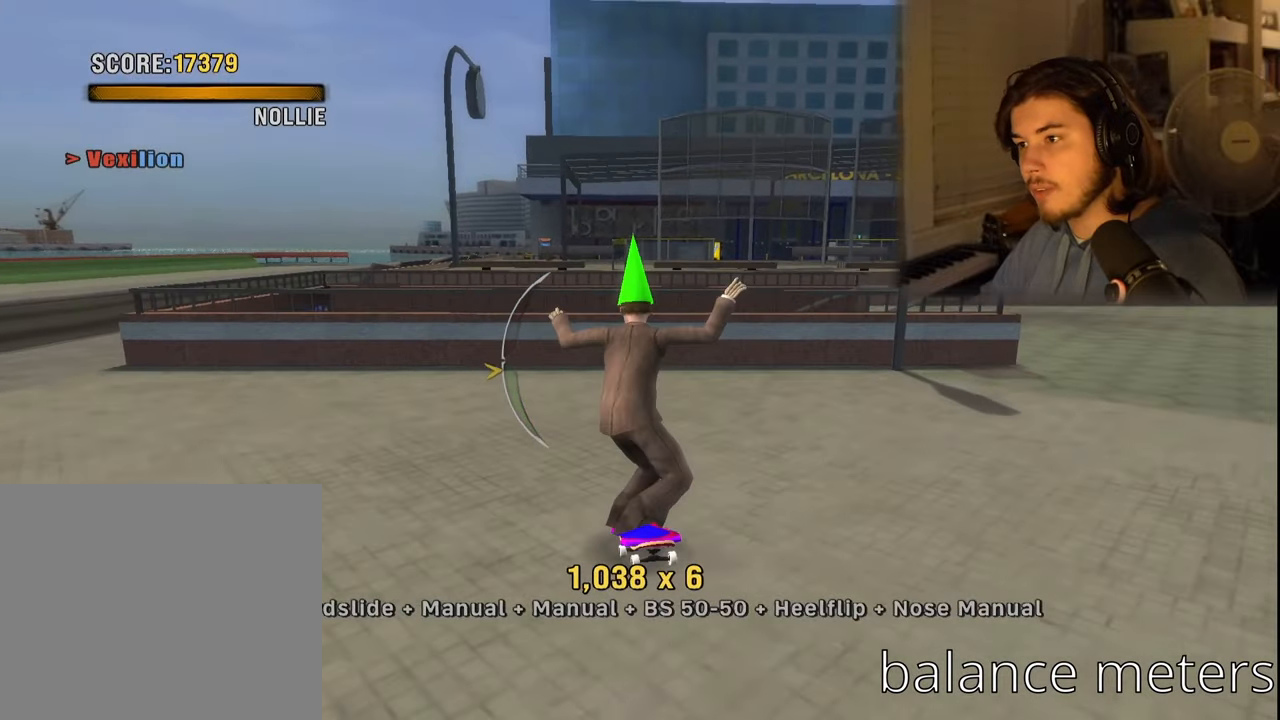
{"buttons": ["DPAD_UP"], "left_stick": "center", "right_stick": "center", "events": [[17, "CROSS", "up"], [250, "DPAD_DOWN", "down"], [334, "DPAD_DOWN", "up"], [450, "DPAD_UP", "down"]]}
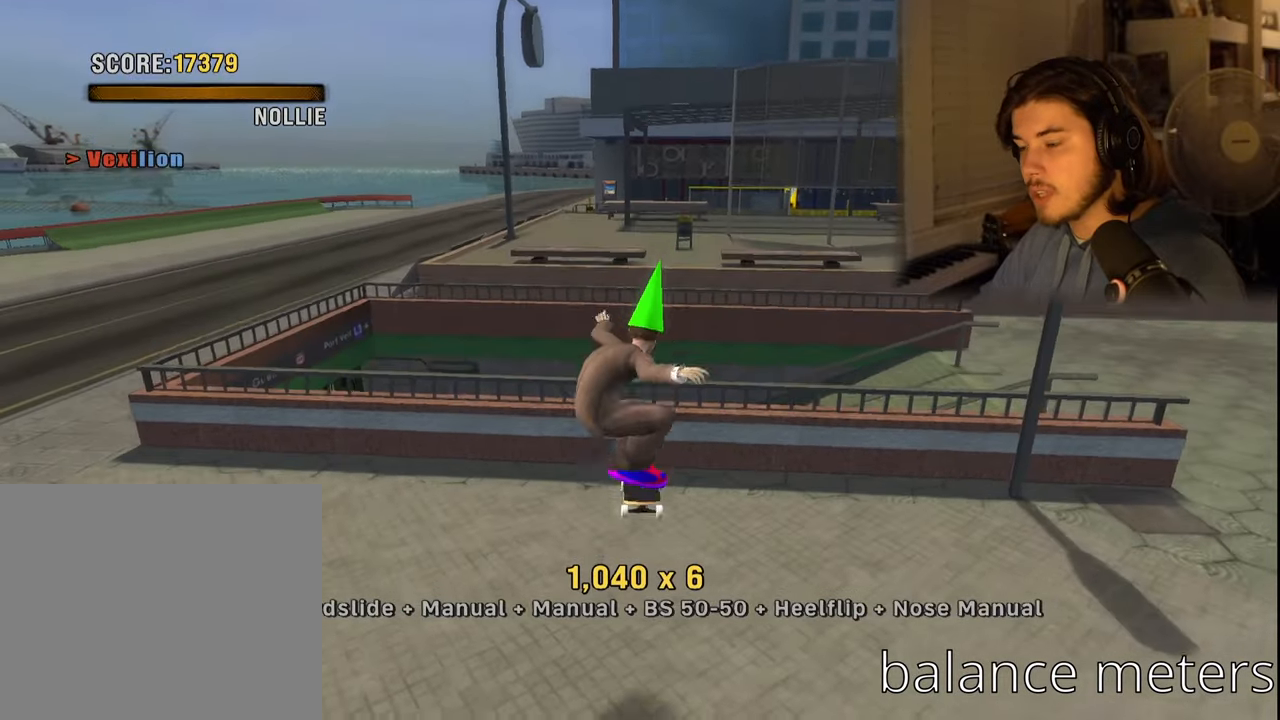
{"buttons": ["CROSS"], "left_stick": "center", "right_stick": "center", "events": [[17, "DPAD_UP", "up"], [100, "DPAD_UP", "down"], [167, "CROSS", "down"], [200, "DPAD_UP", "up"], [334, "DPAD_LEFT", "down"], [484, "DPAD_LEFT", "up"]]}
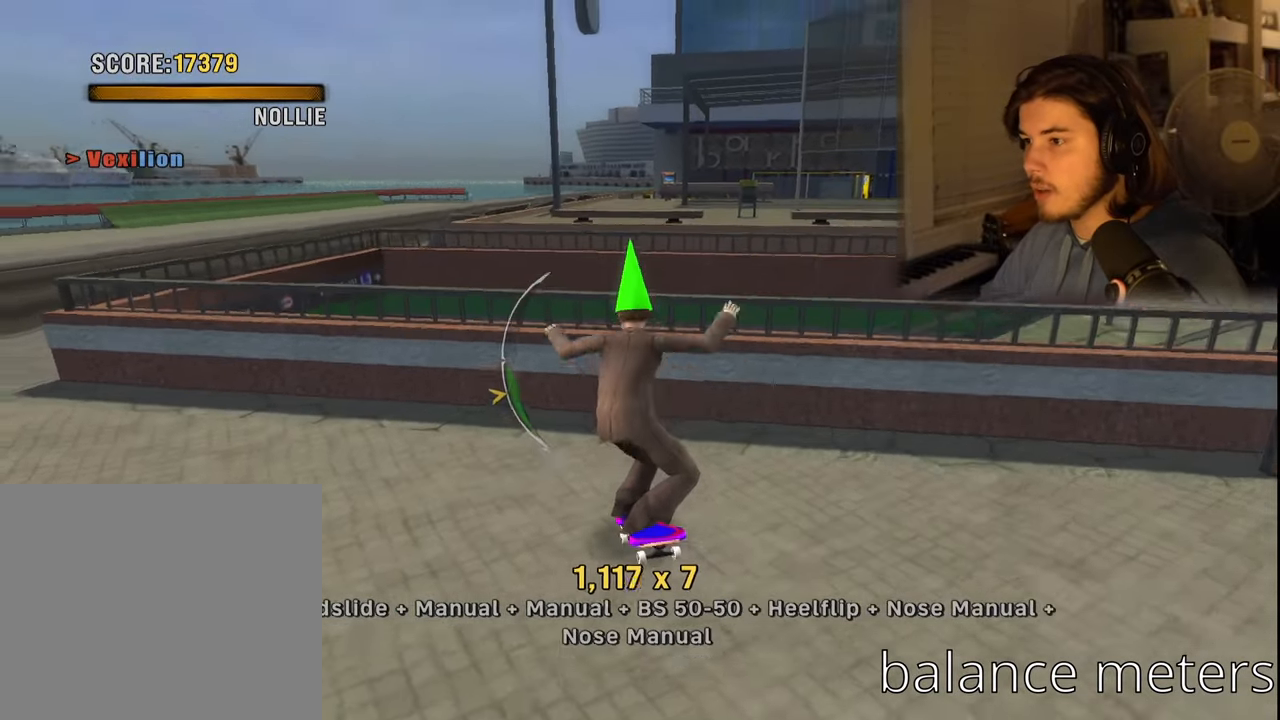
{"buttons": [], "left_stick": "center", "right_stick": "center", "events": [[100, "DPAD_UP", "down"], [150, "DPAD_LEFT", "down"], [234, "DPAD_LEFT", "up"], [234, "DPAD_UP", "up"], [384, "CROSS", "up"]]}